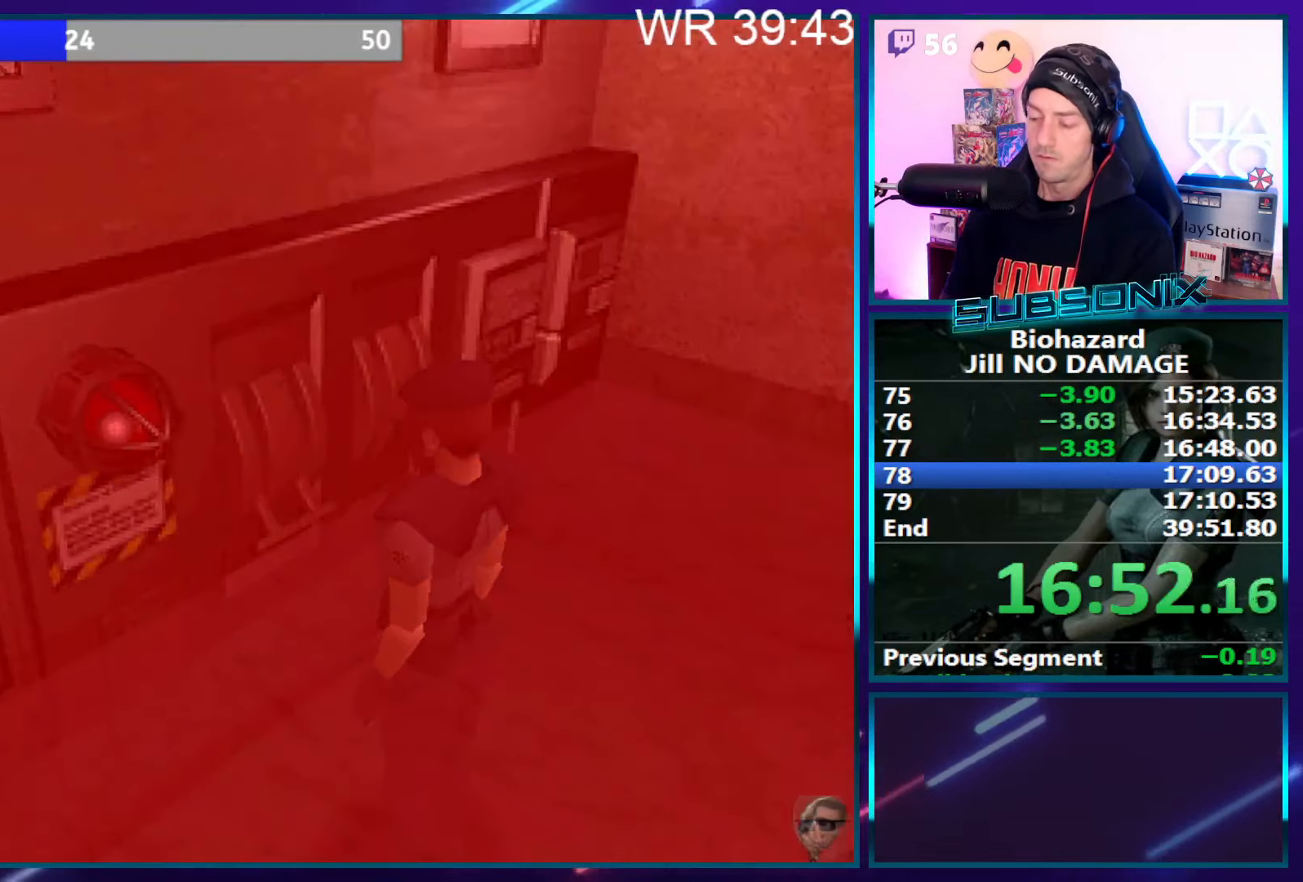
Gameplay with a controller (PlayStation layout); each line is a JSON object with the inputs held at the frame after it. "events" lists button and stick changes between this image and that frame as [ms after this image, input, new state], when the widget could be followed in between. Not read: L3 R3 left_stick.
{"buttons": [], "right_stick": "center", "events": []}
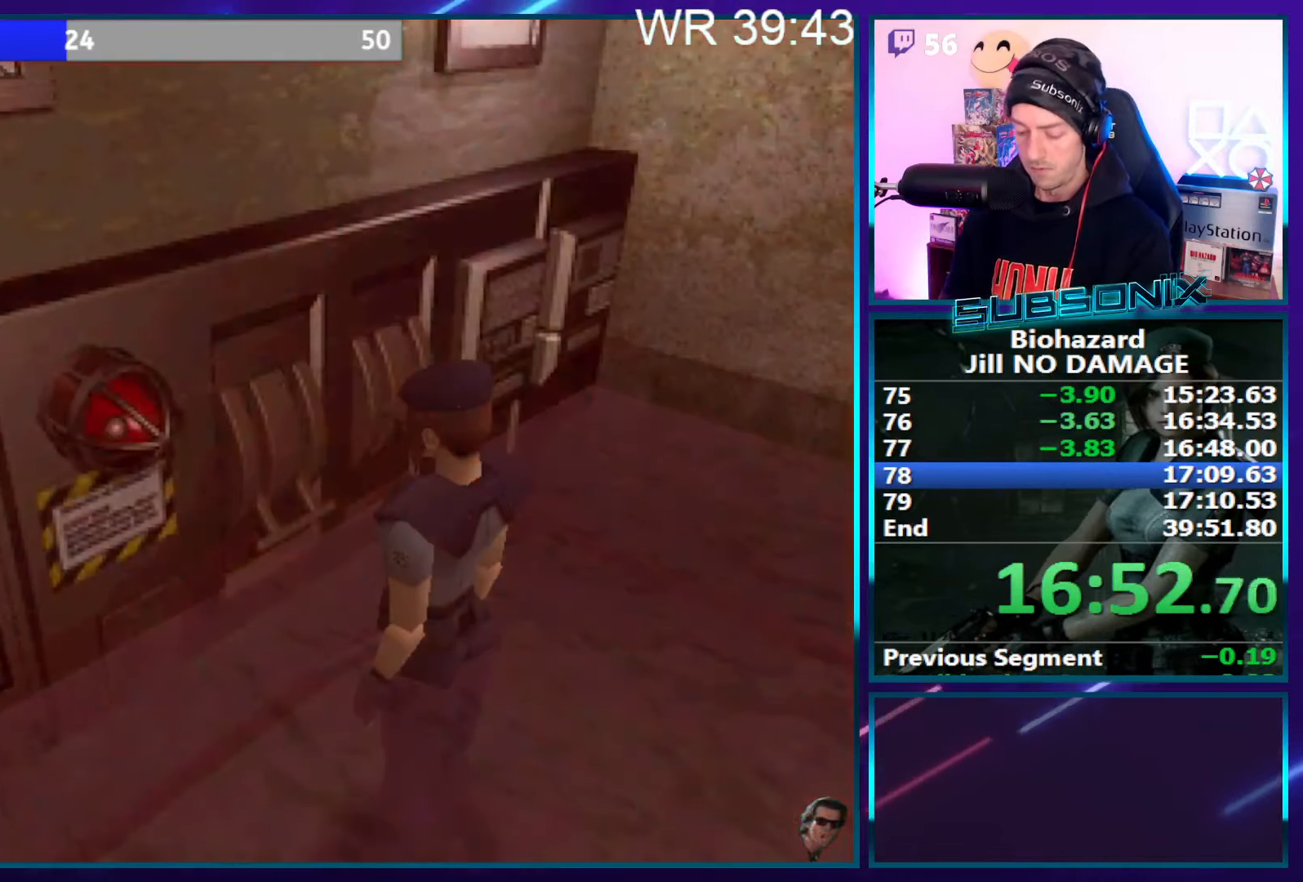
{"buttons": [], "right_stick": "center", "events": []}
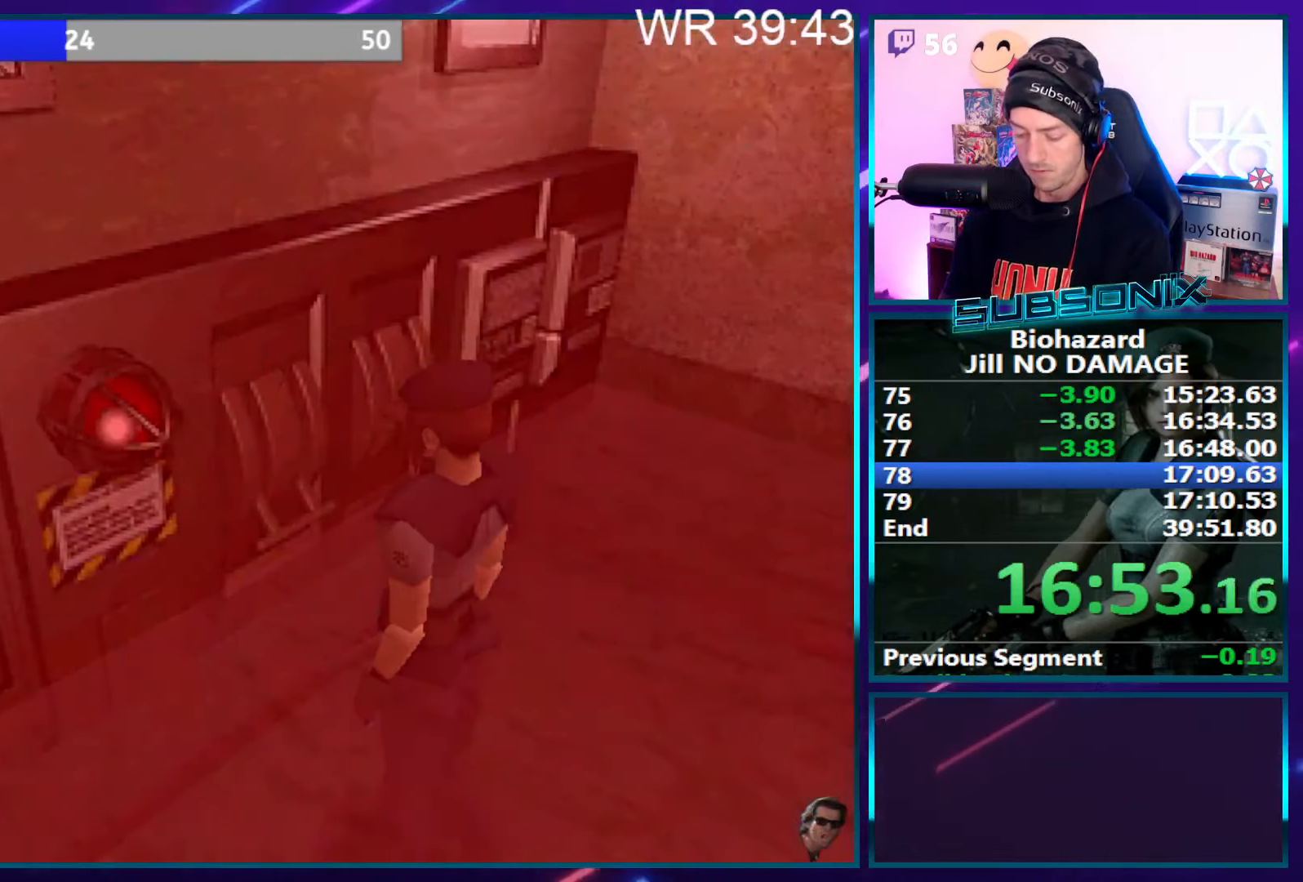
{"buttons": [], "right_stick": "center", "events": []}
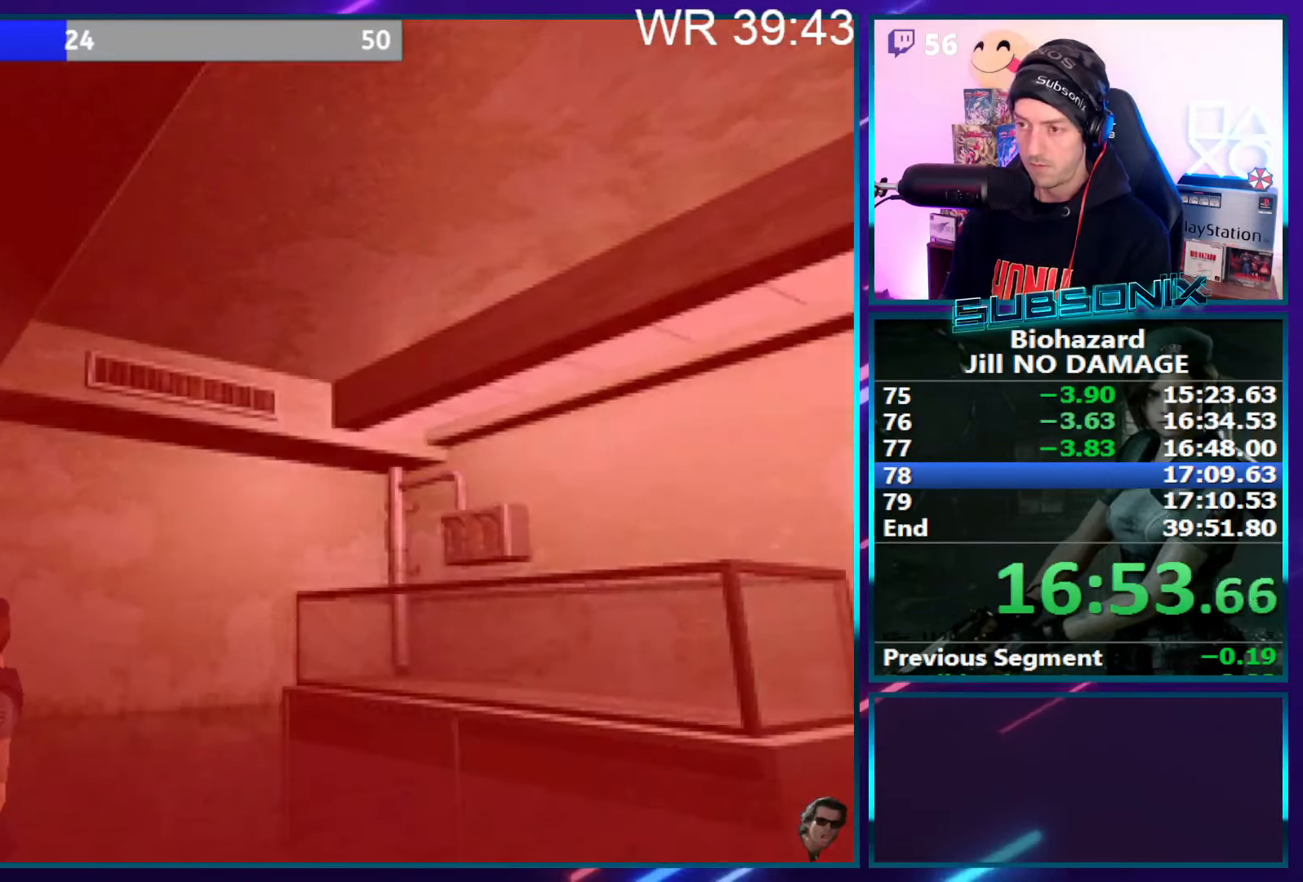
{"buttons": [], "right_stick": "center", "events": []}
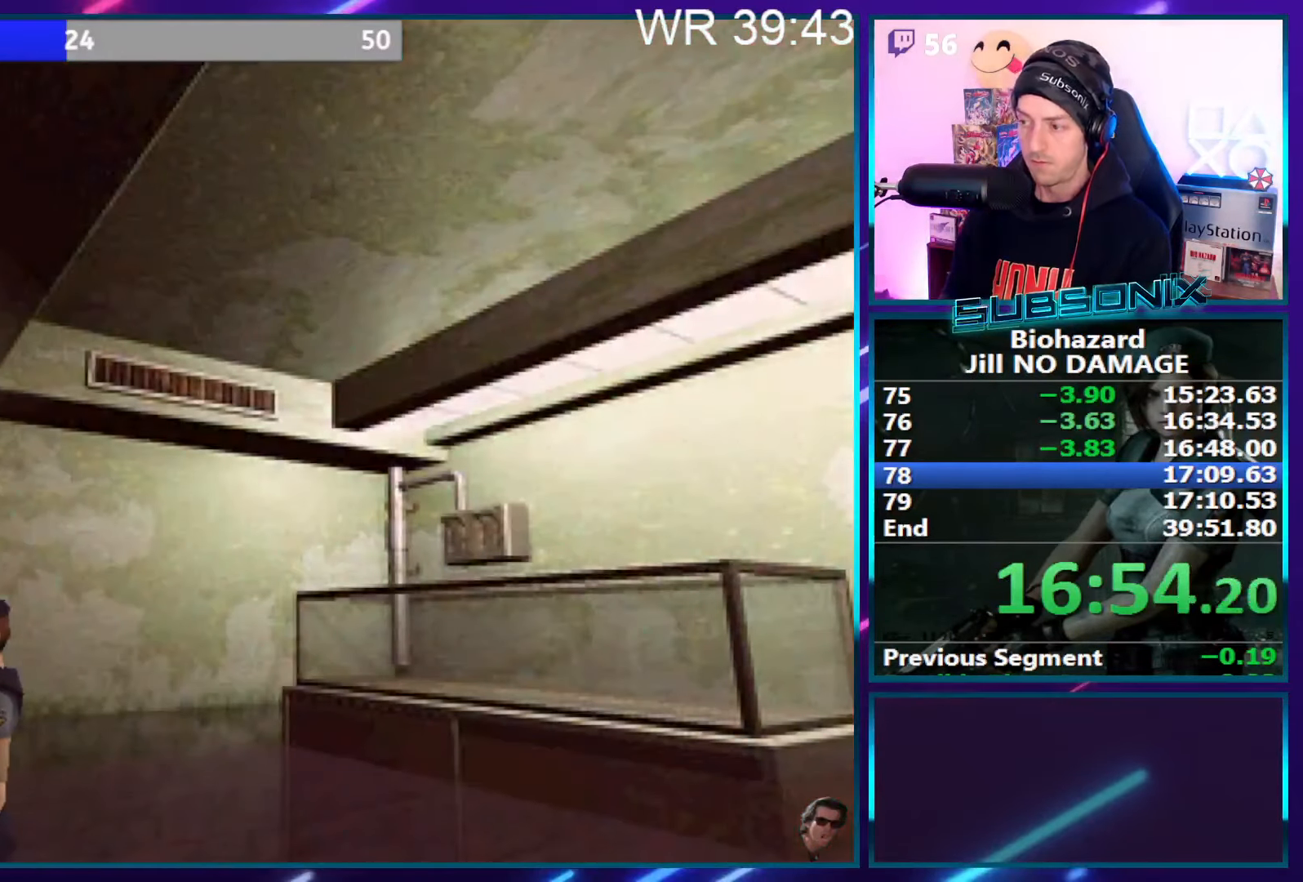
{"buttons": [], "right_stick": "center", "events": []}
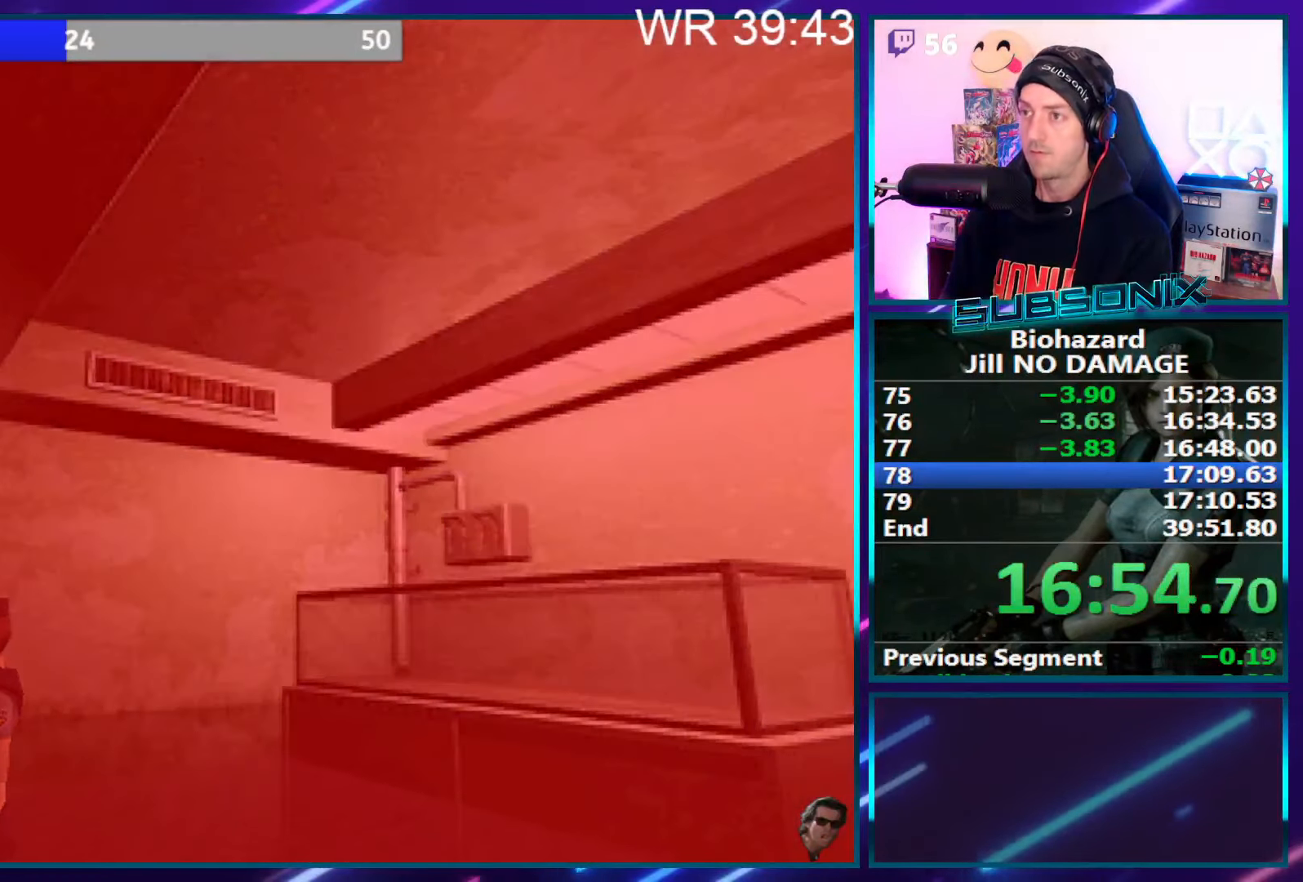
{"buttons": [], "right_stick": "center", "events": []}
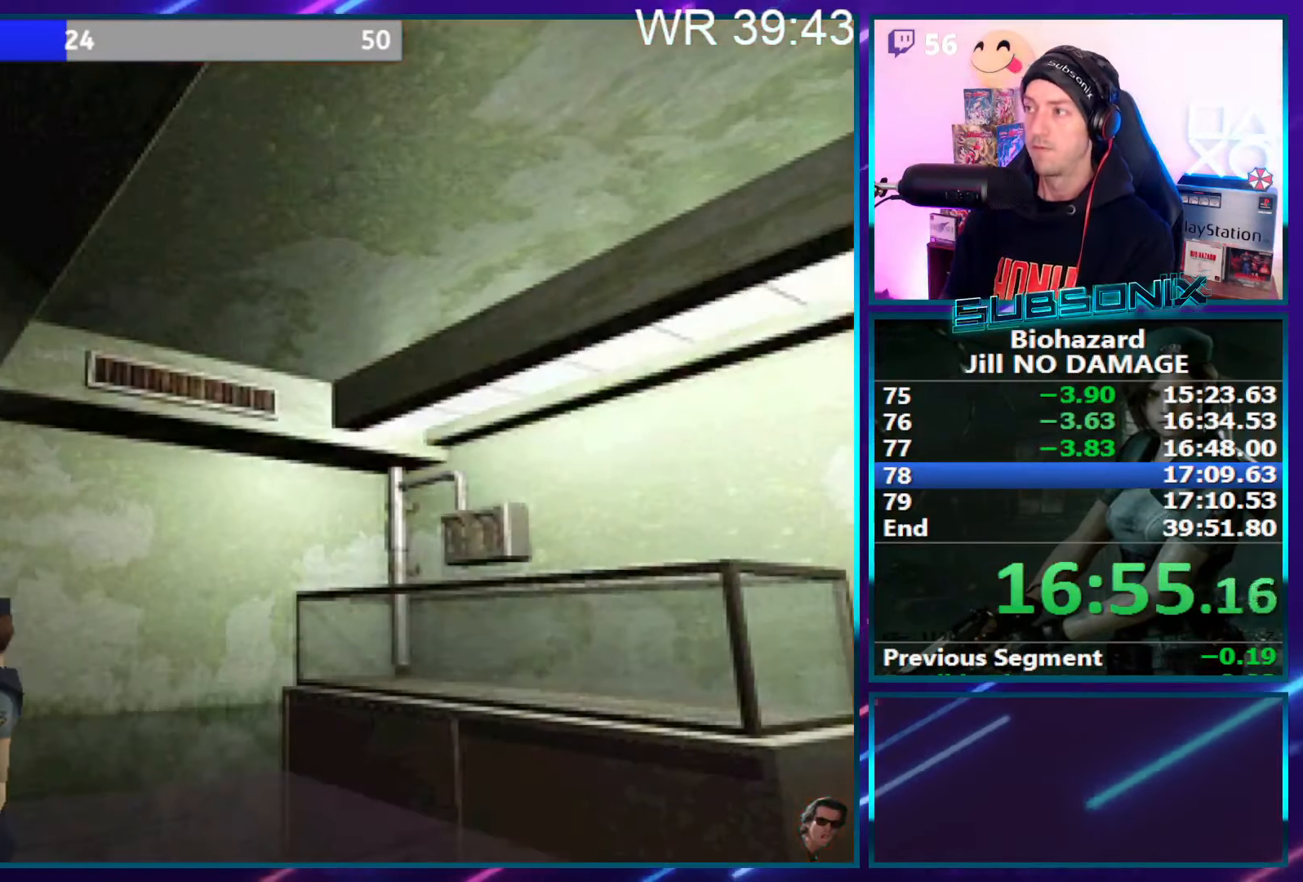
{"buttons": ["DPAD_UP"], "right_stick": "center", "events": [[400, "DPAD_UP", "down"]]}
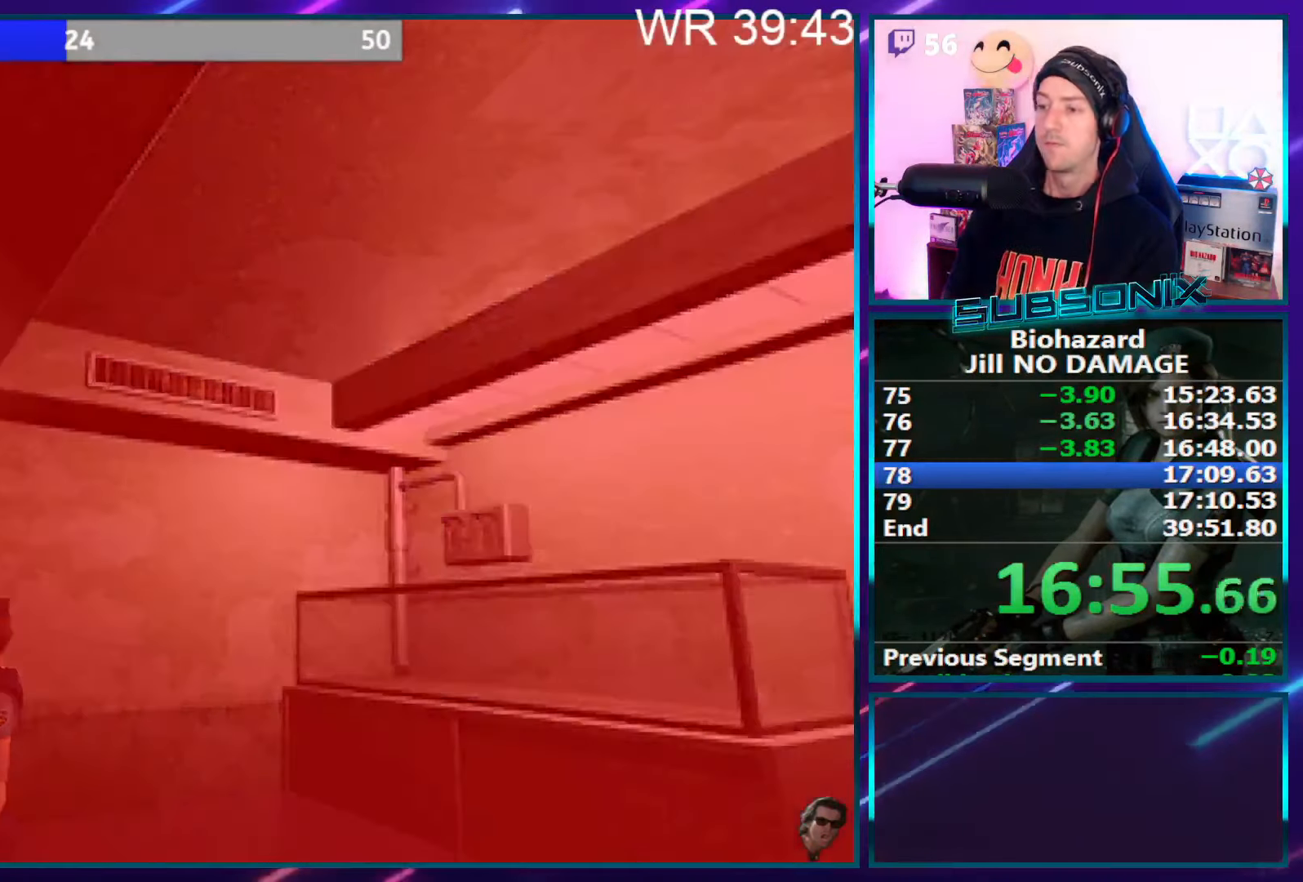
{"buttons": ["SQUARE", "DPAD_UP"], "right_stick": "center", "events": [[483, "SQUARE", "down"]]}
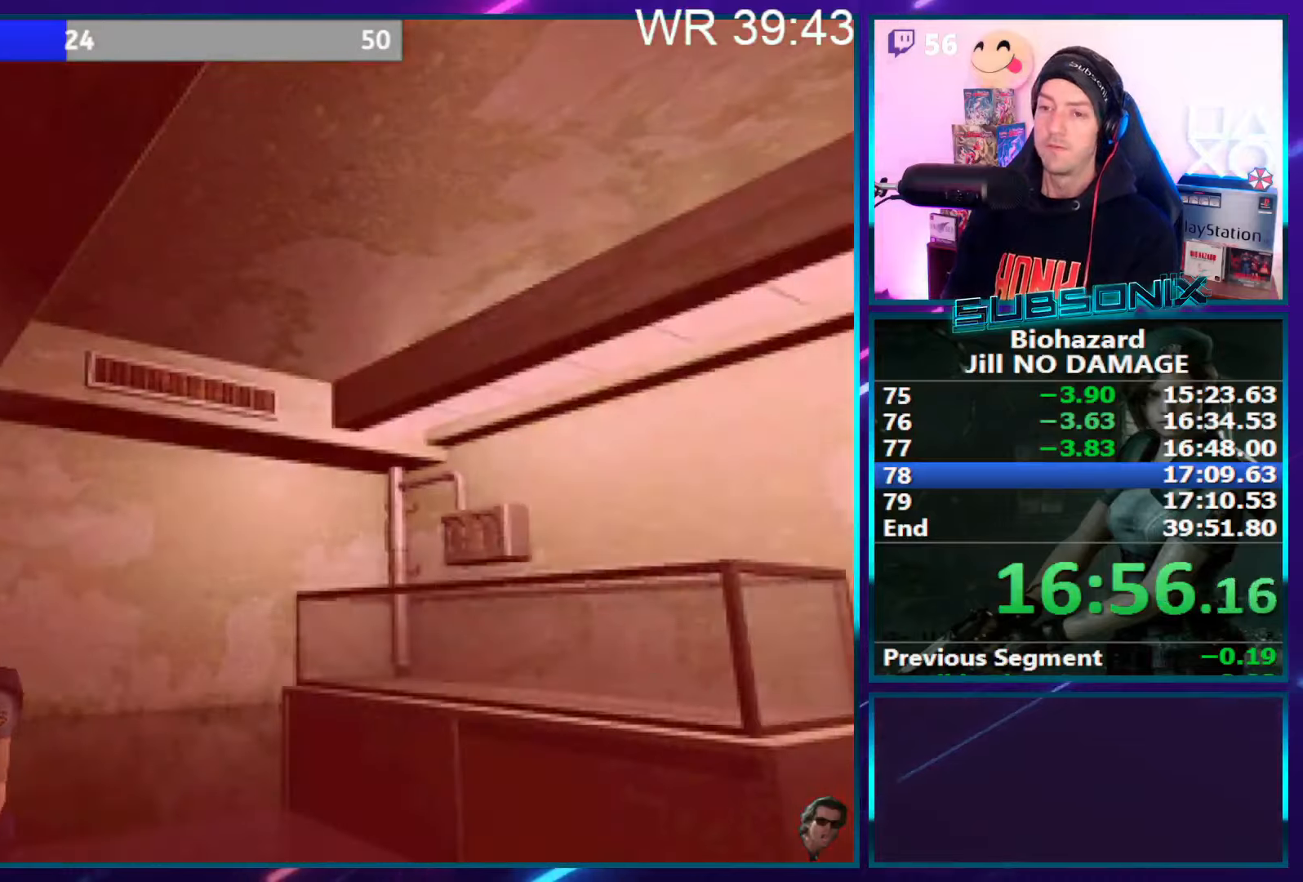
{"buttons": ["SQUARE", "DPAD_UP"], "right_stick": "center", "events": []}
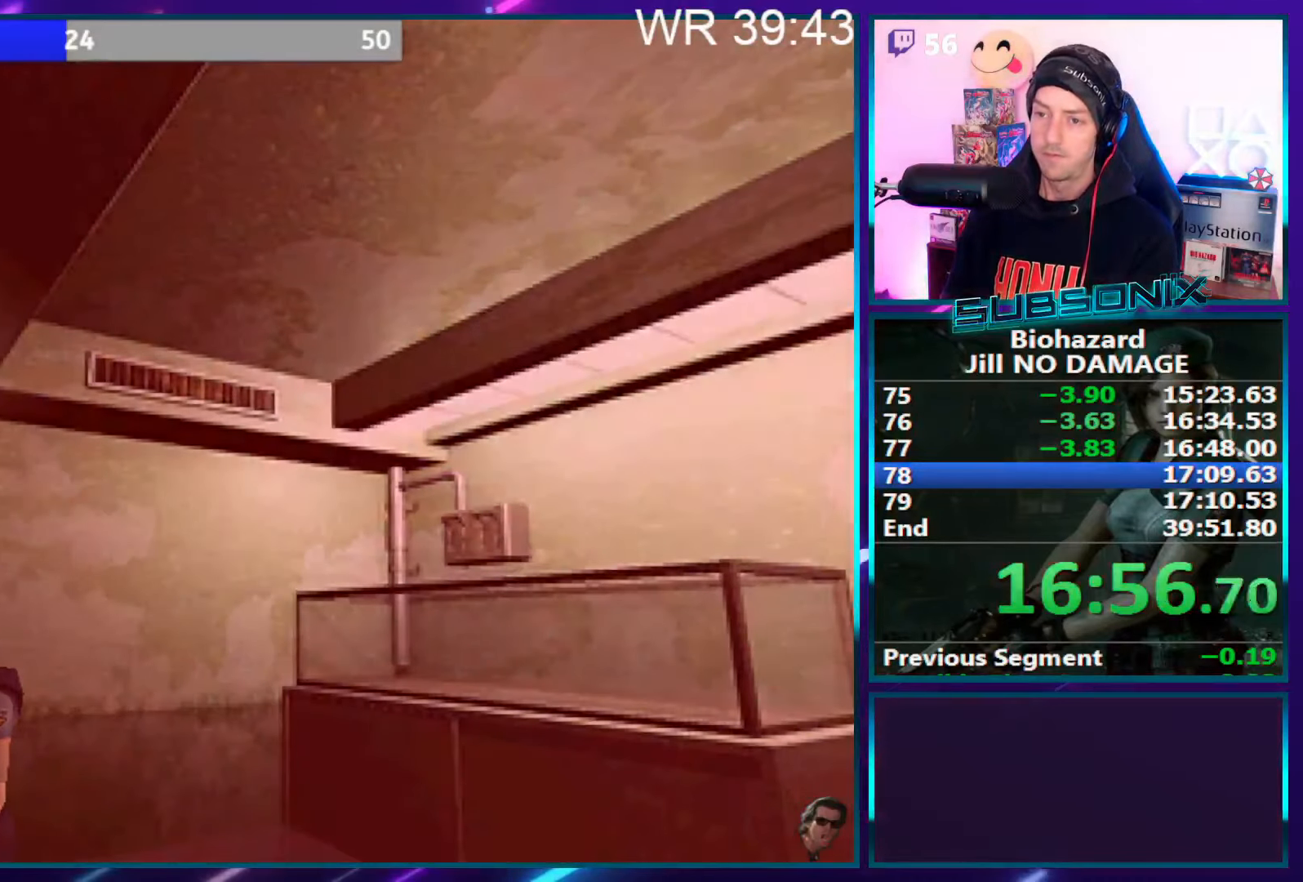
{"buttons": ["SQUARE", "DPAD_UP"], "right_stick": "center", "events": []}
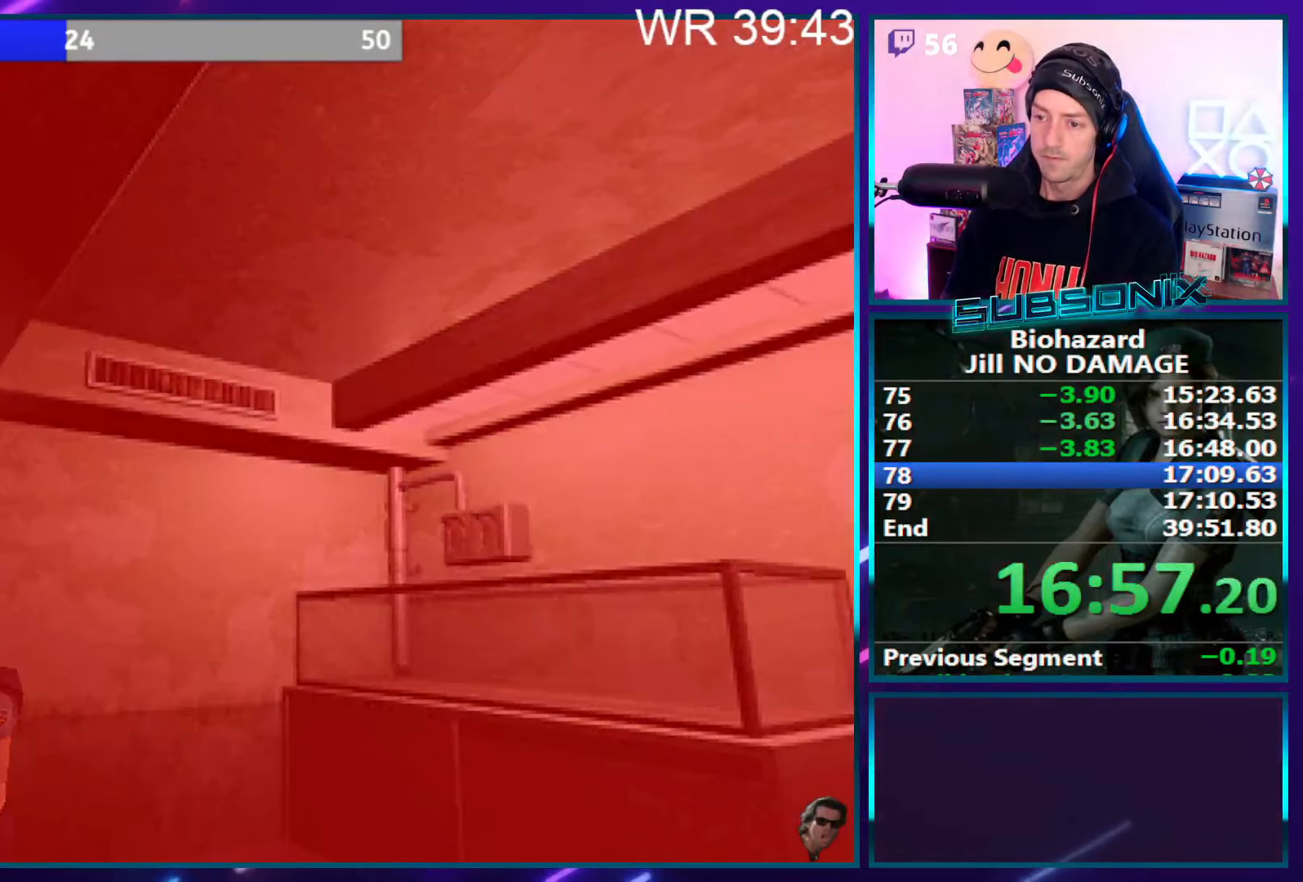
{"buttons": ["SQUARE", "DPAD_UP"], "right_stick": "center", "events": []}
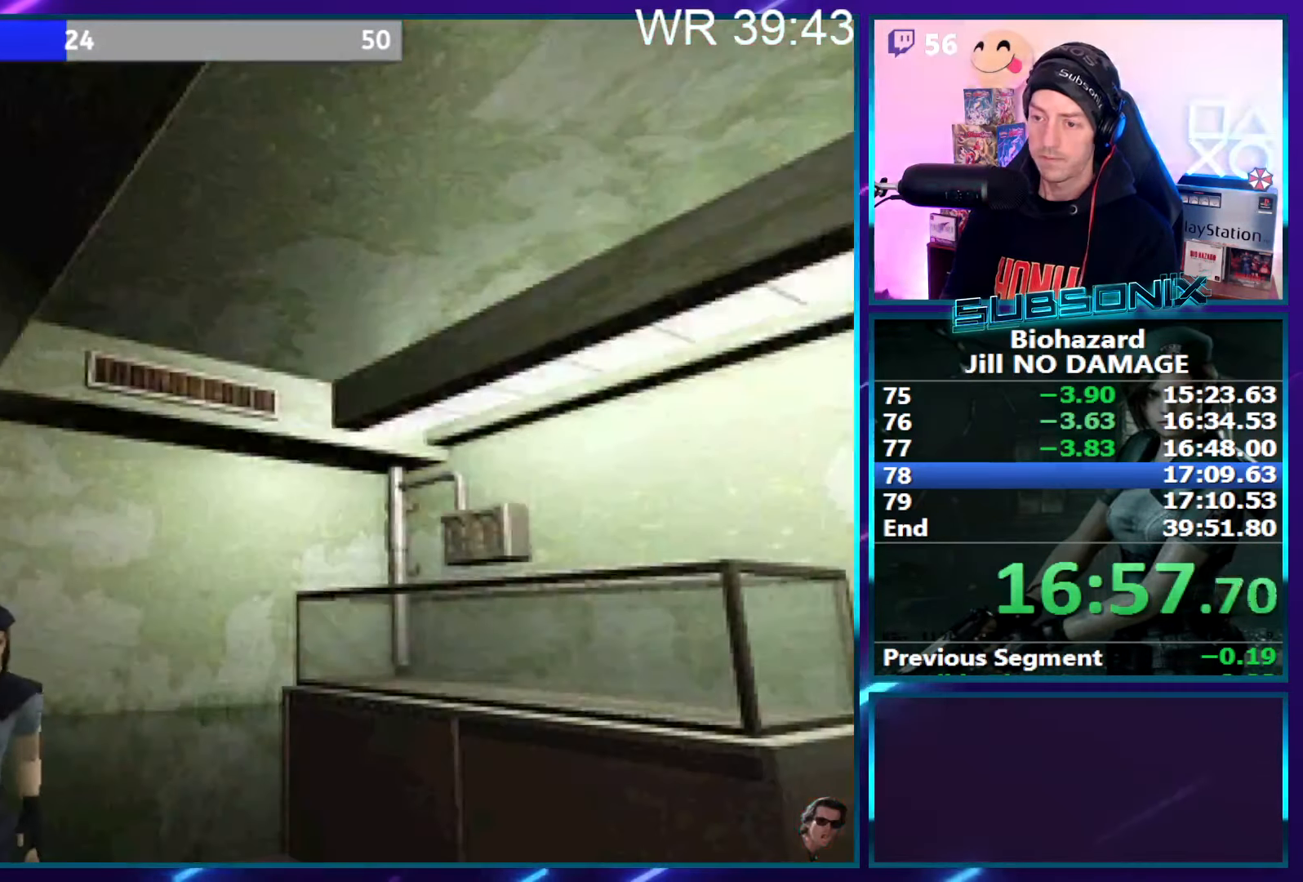
{"buttons": ["SQUARE", "DPAD_UP"], "right_stick": "center", "events": []}
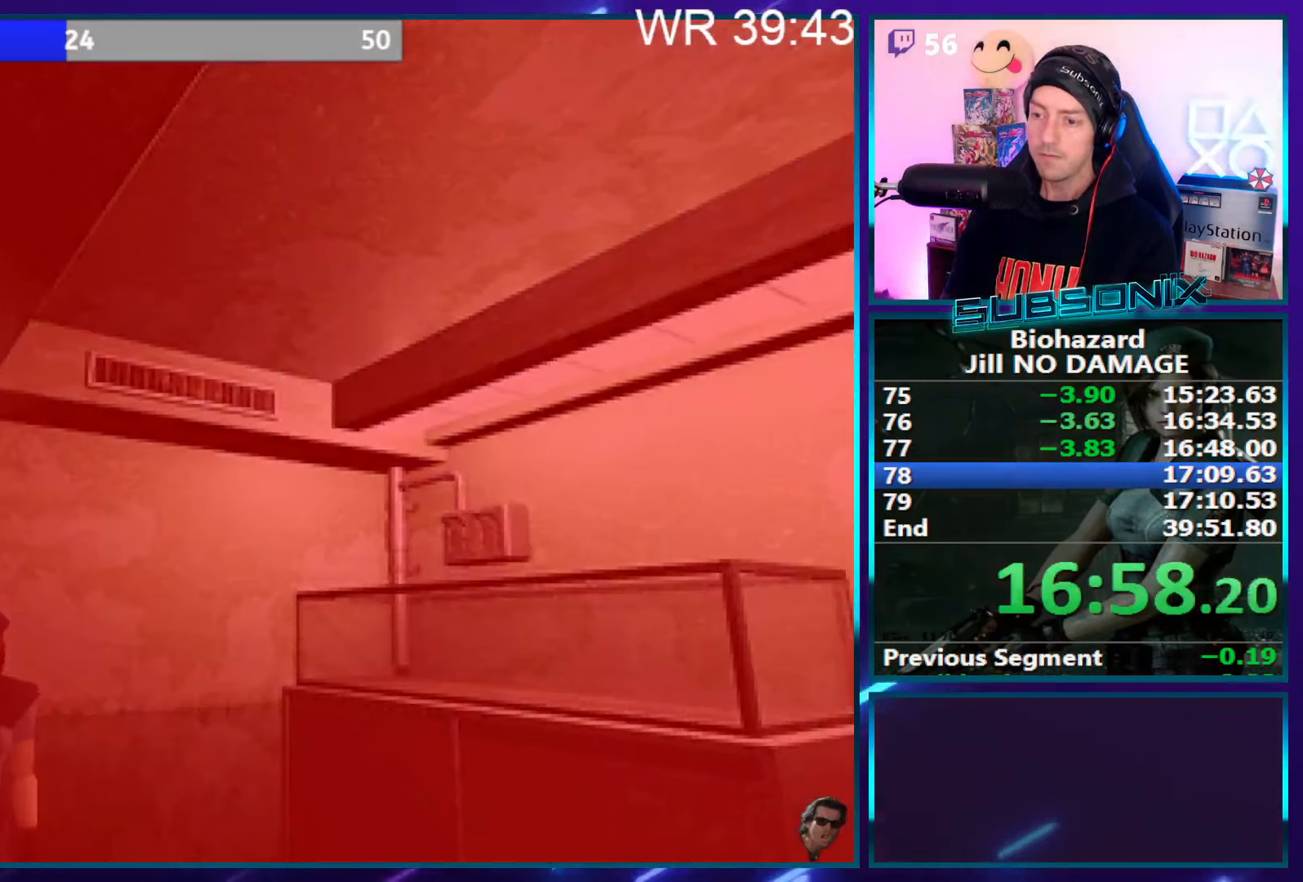
{"buttons": ["SQUARE", "DPAD_UP"], "right_stick": "center", "events": []}
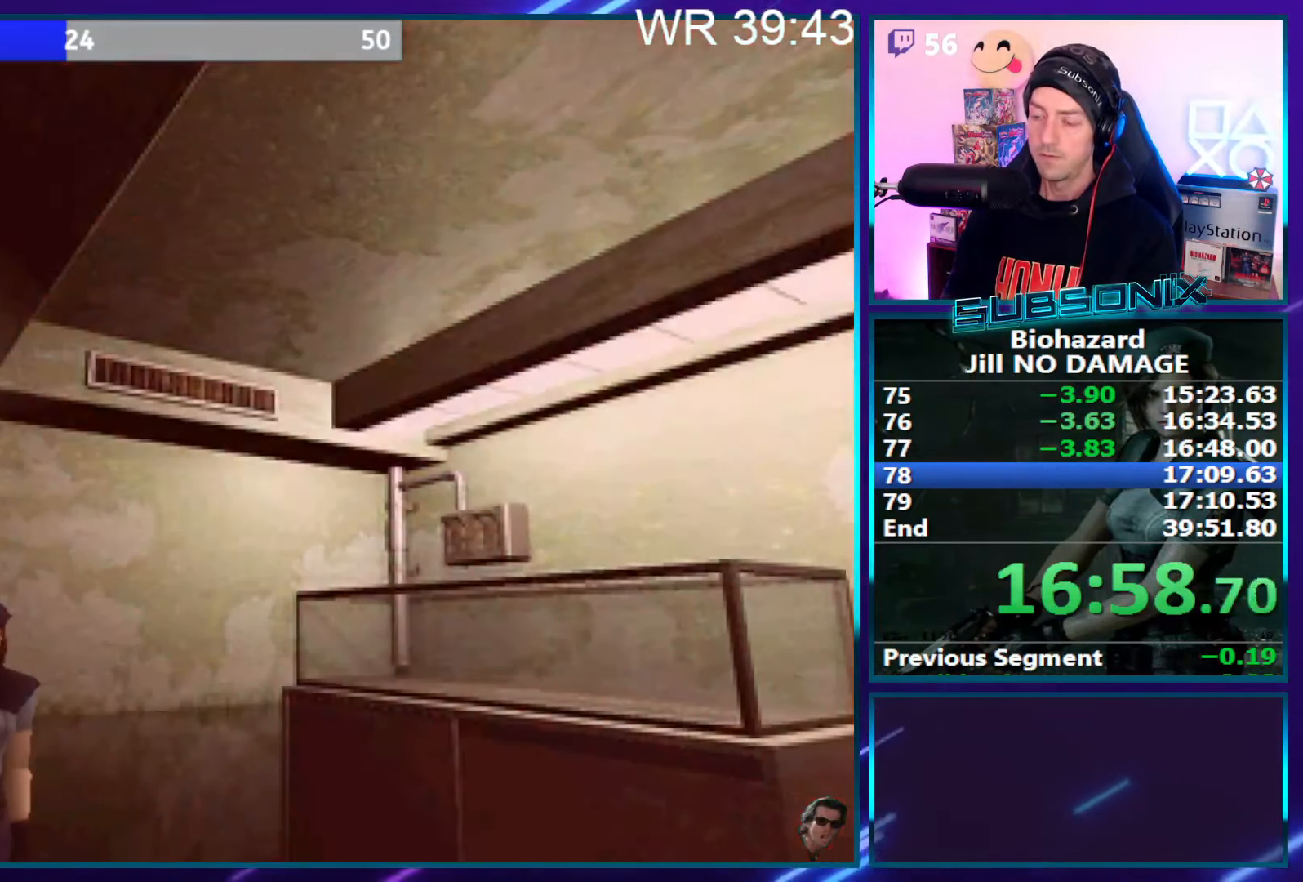
{"buttons": ["SQUARE", "DPAD_UP"], "right_stick": "center", "events": []}
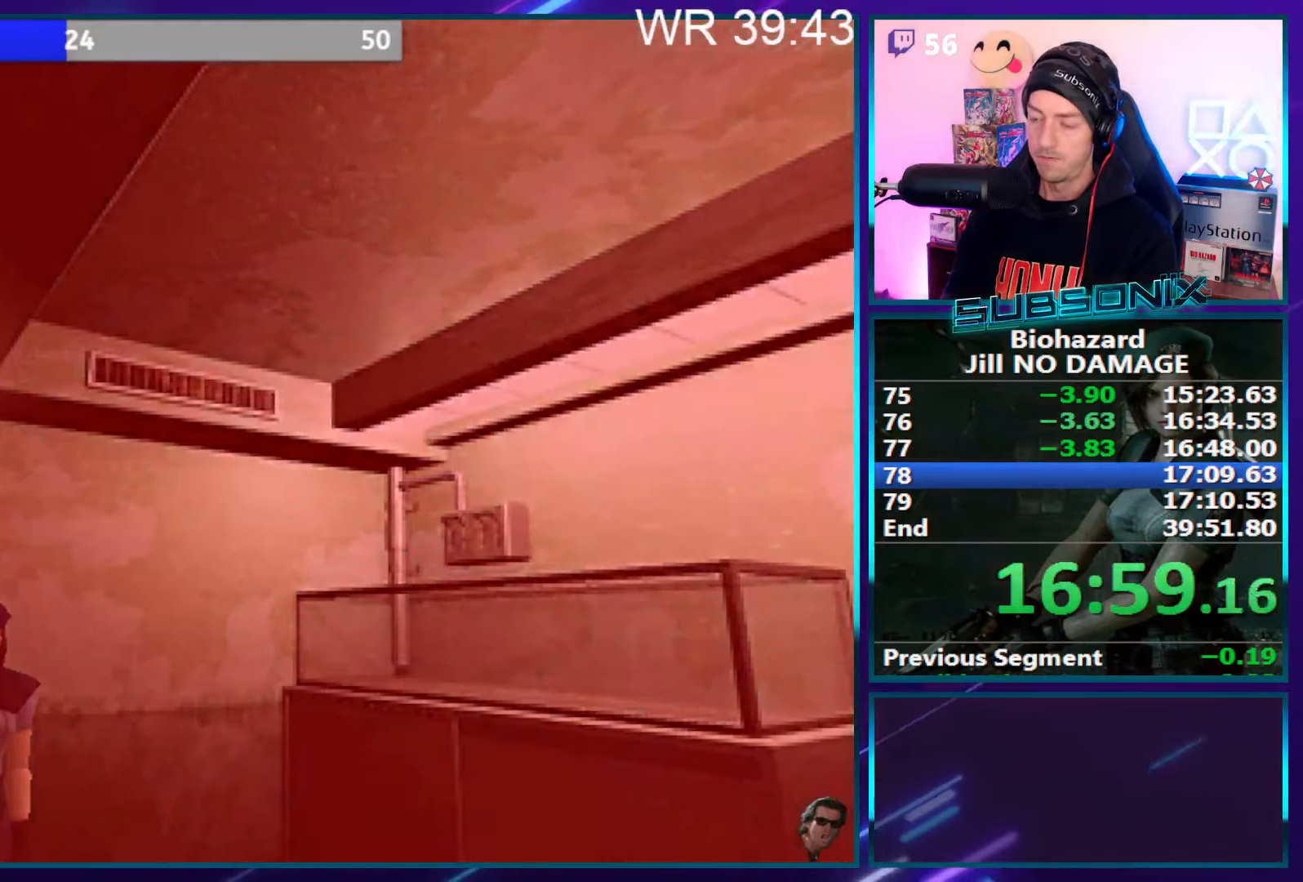
{"buttons": ["SQUARE", "DPAD_UP"], "right_stick": "center", "events": []}
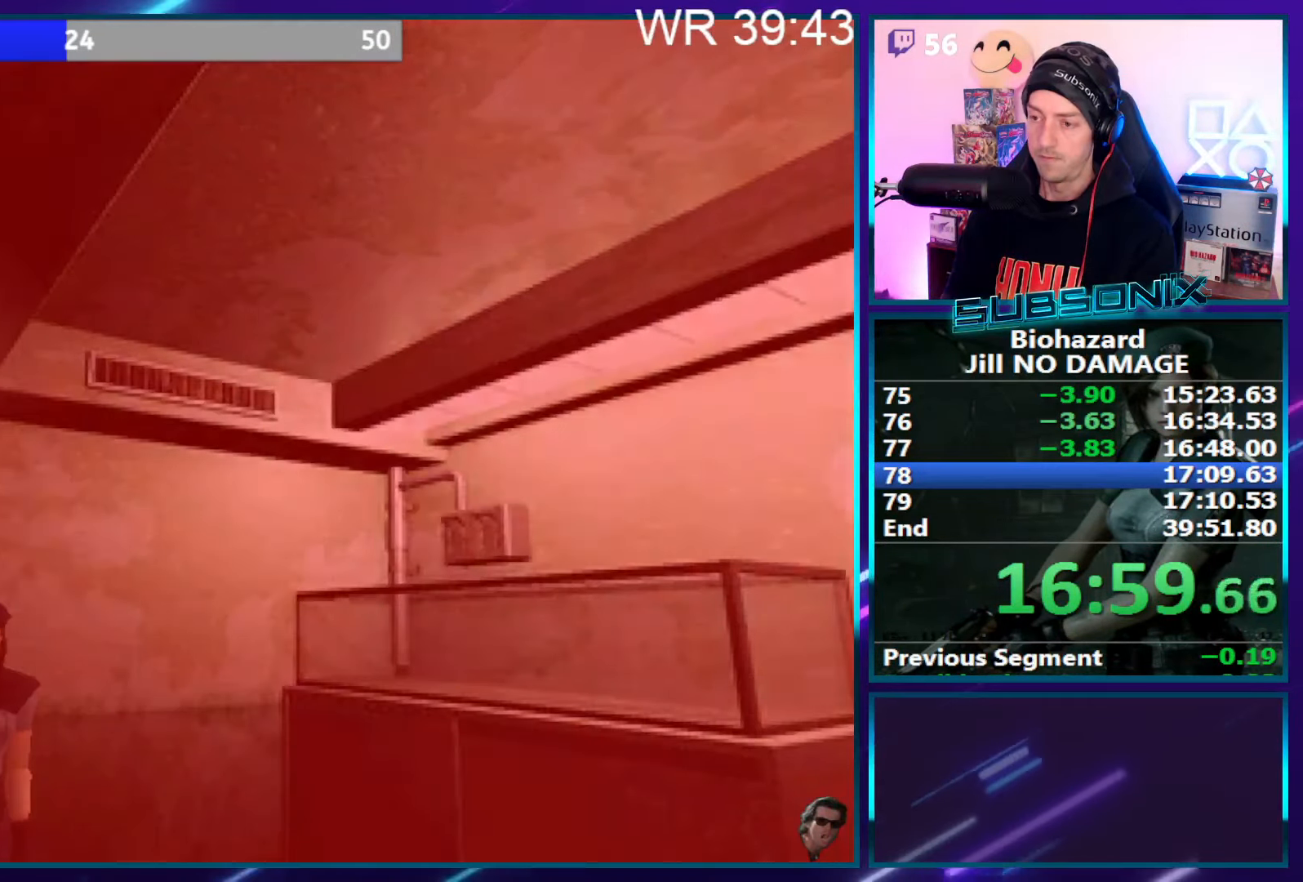
{"buttons": ["SQUARE", "DPAD_UP"], "right_stick": "center", "events": []}
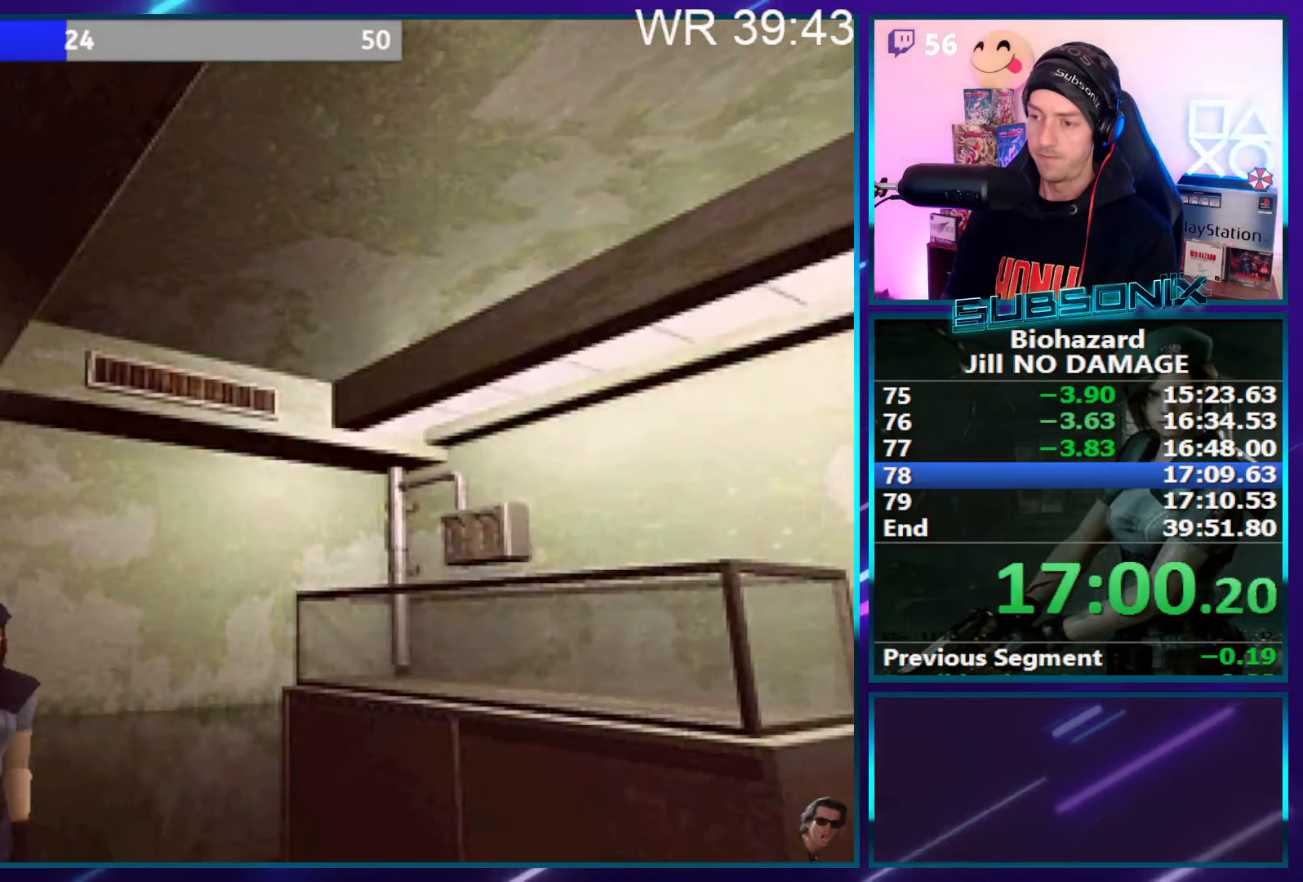
{"buttons": ["SQUARE", "DPAD_UP"], "right_stick": "center", "events": []}
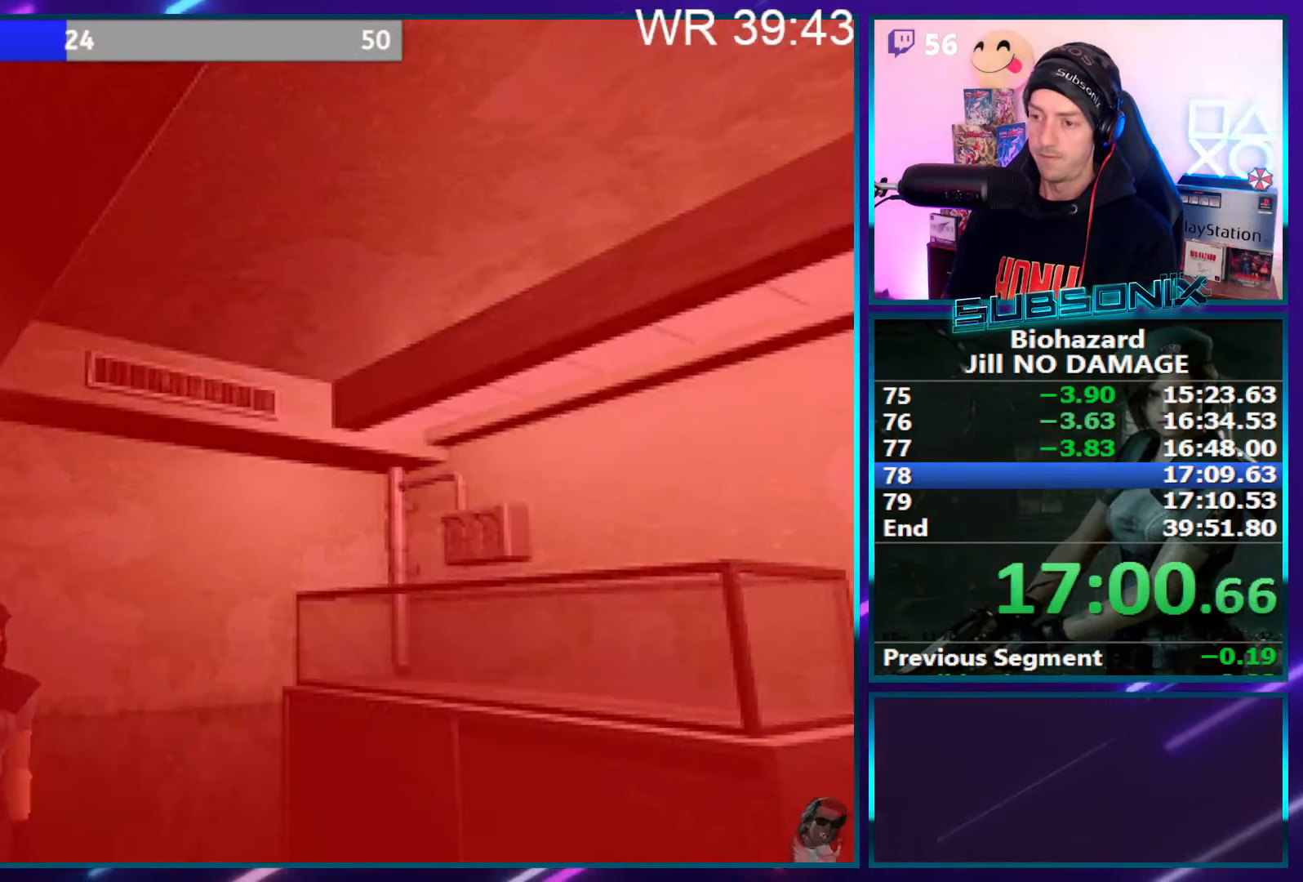
{"buttons": ["SQUARE", "DPAD_UP"], "right_stick": "center", "events": []}
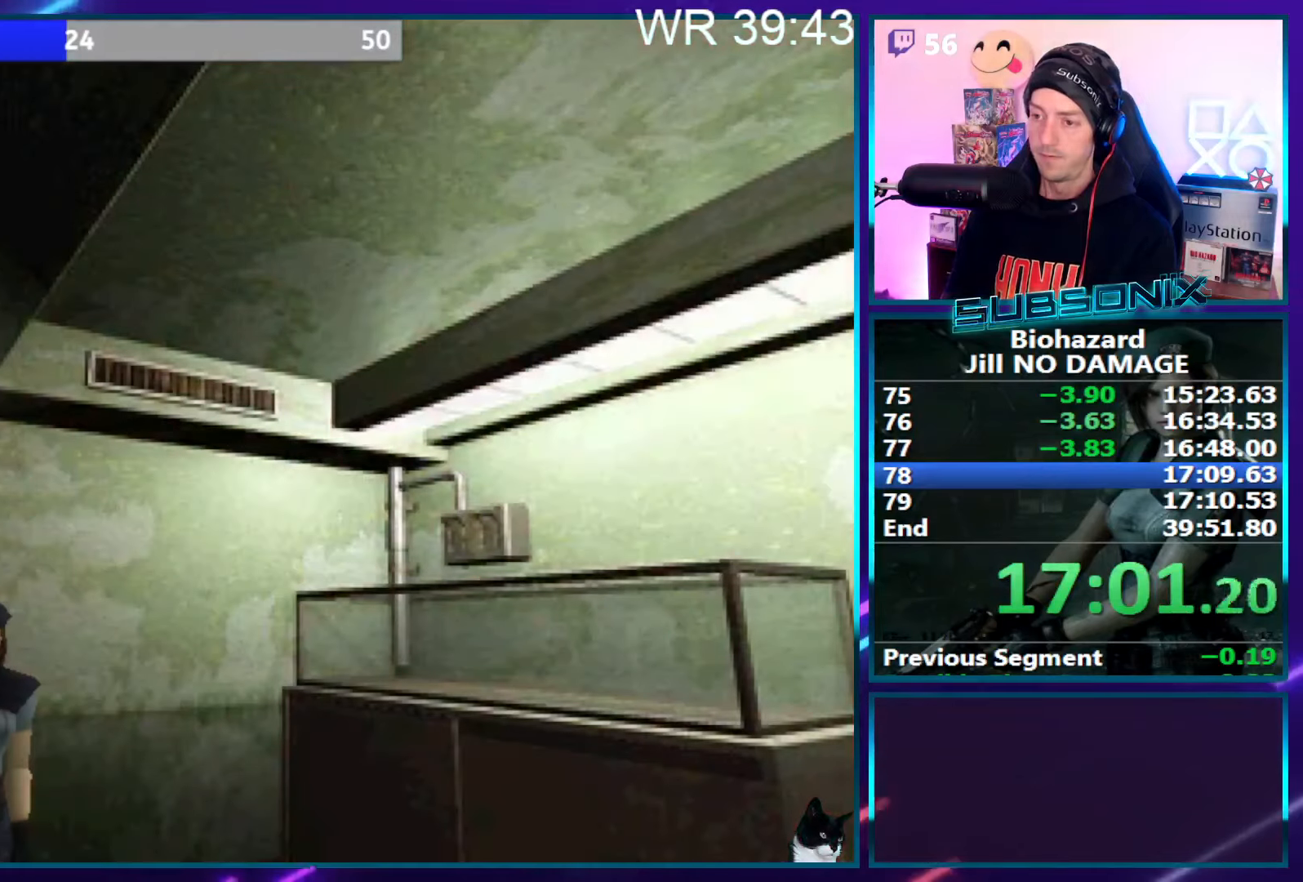
{"buttons": ["SQUARE", "DPAD_UP"], "right_stick": "center", "events": []}
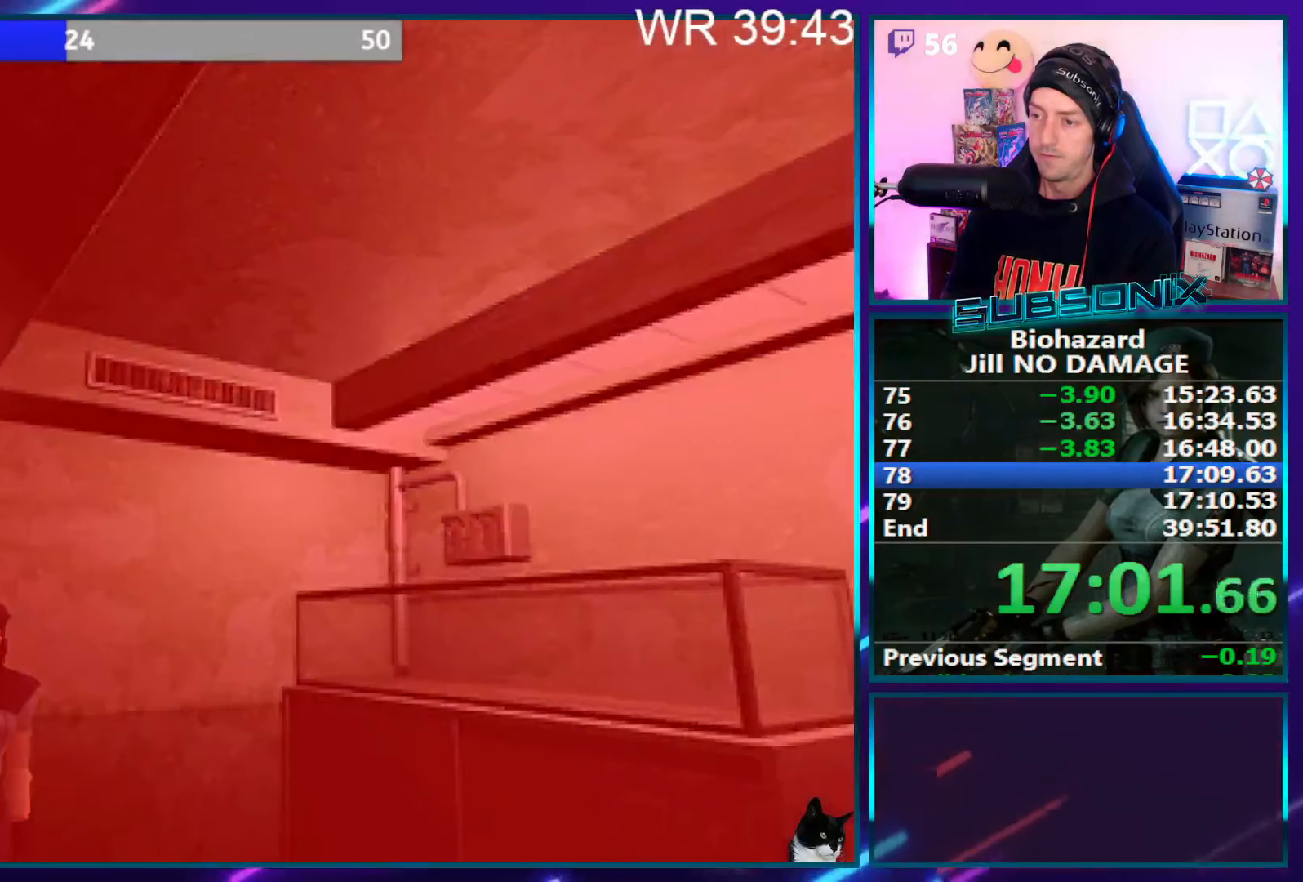
{"buttons": ["SQUARE", "DPAD_UP"], "right_stick": "center", "events": []}
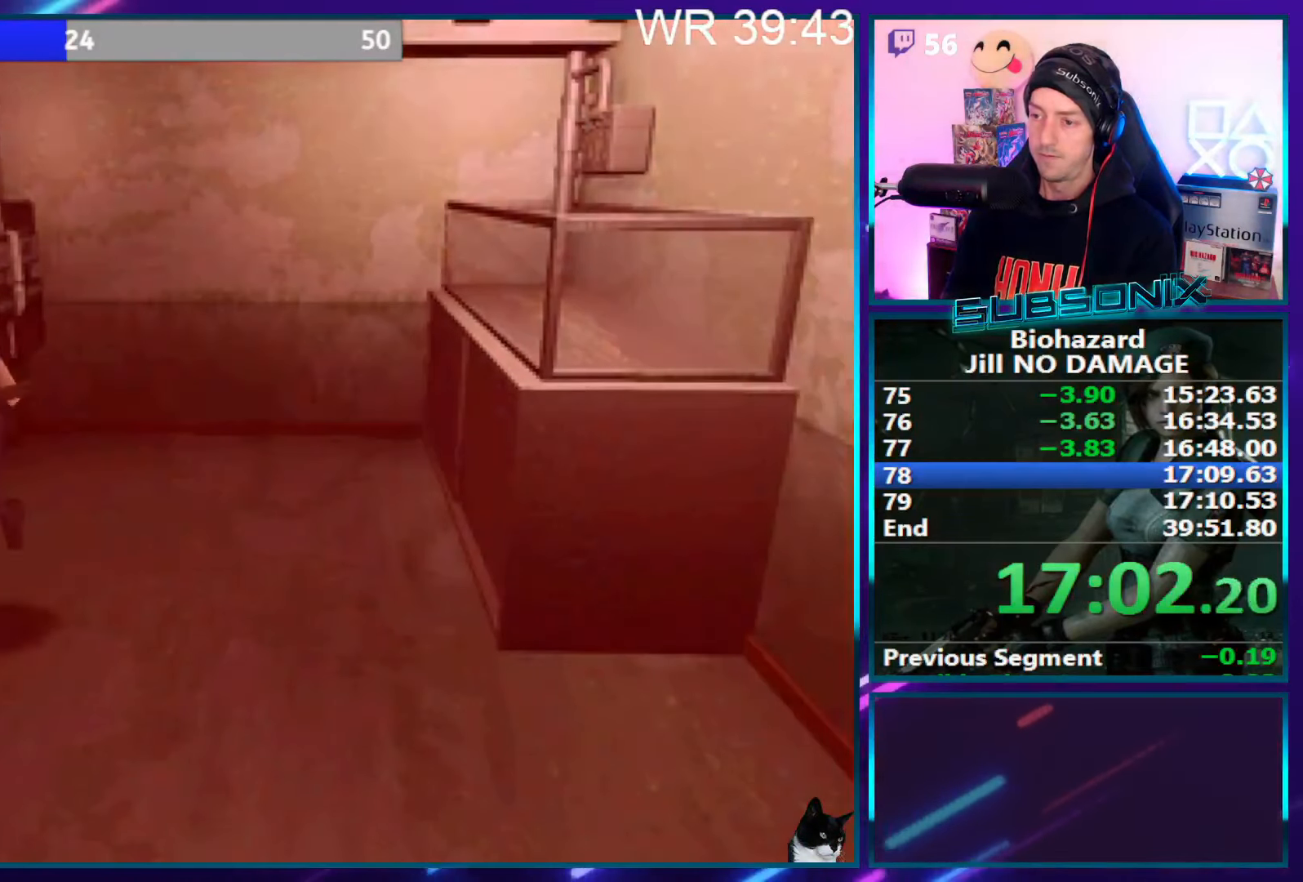
{"buttons": ["SQUARE", "DPAD_UP"], "right_stick": "center", "events": [[384, "DPAD_LEFT", "down"], [467, "DPAD_LEFT", "up"]]}
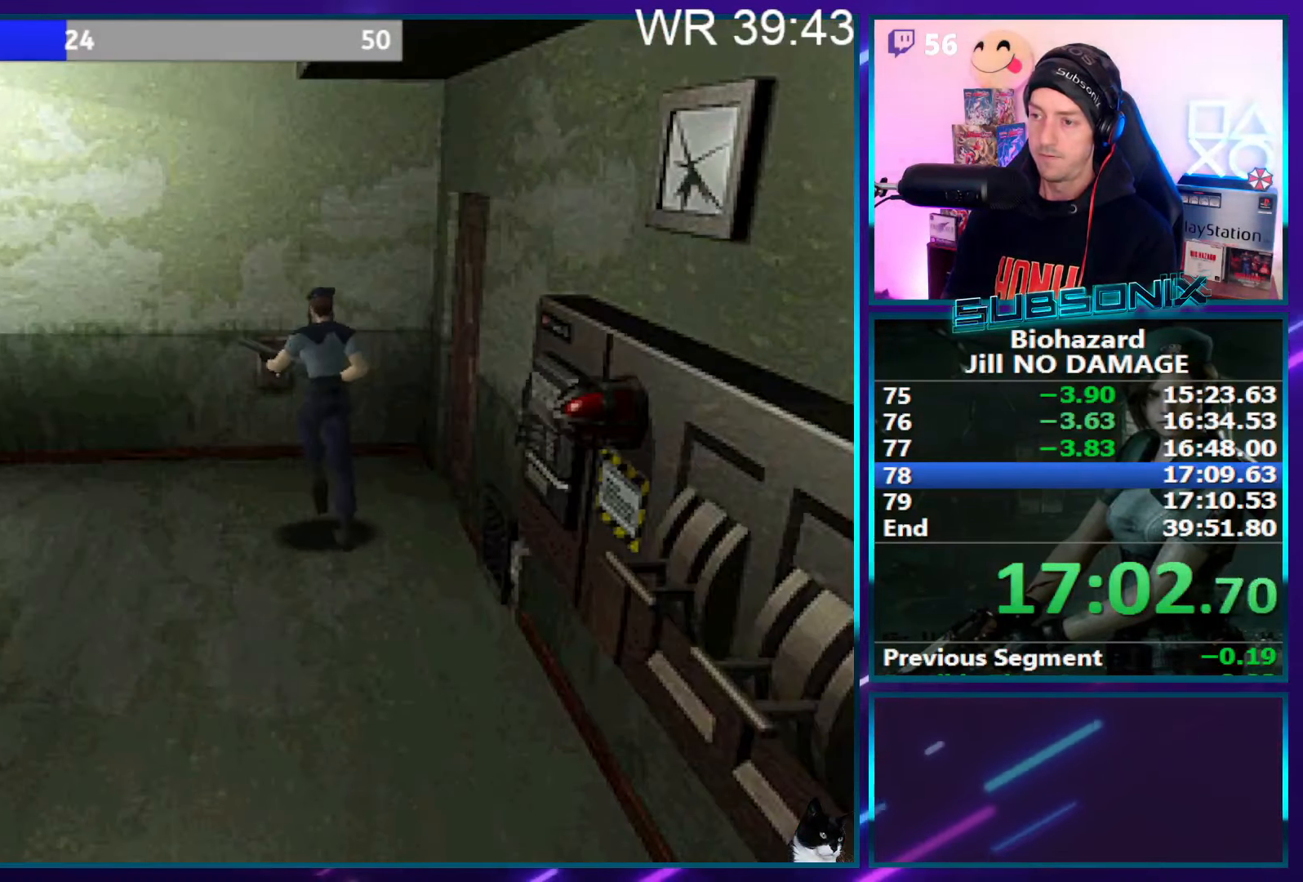
{"buttons": ["CROSS"], "right_stick": "center", "events": [[250, "DPAD_RIGHT", "down"], [300, "CROSS", "down"], [334, "DPAD_RIGHT", "up"], [434, "DPAD_UP", "up"], [434, "SQUARE", "up"]]}
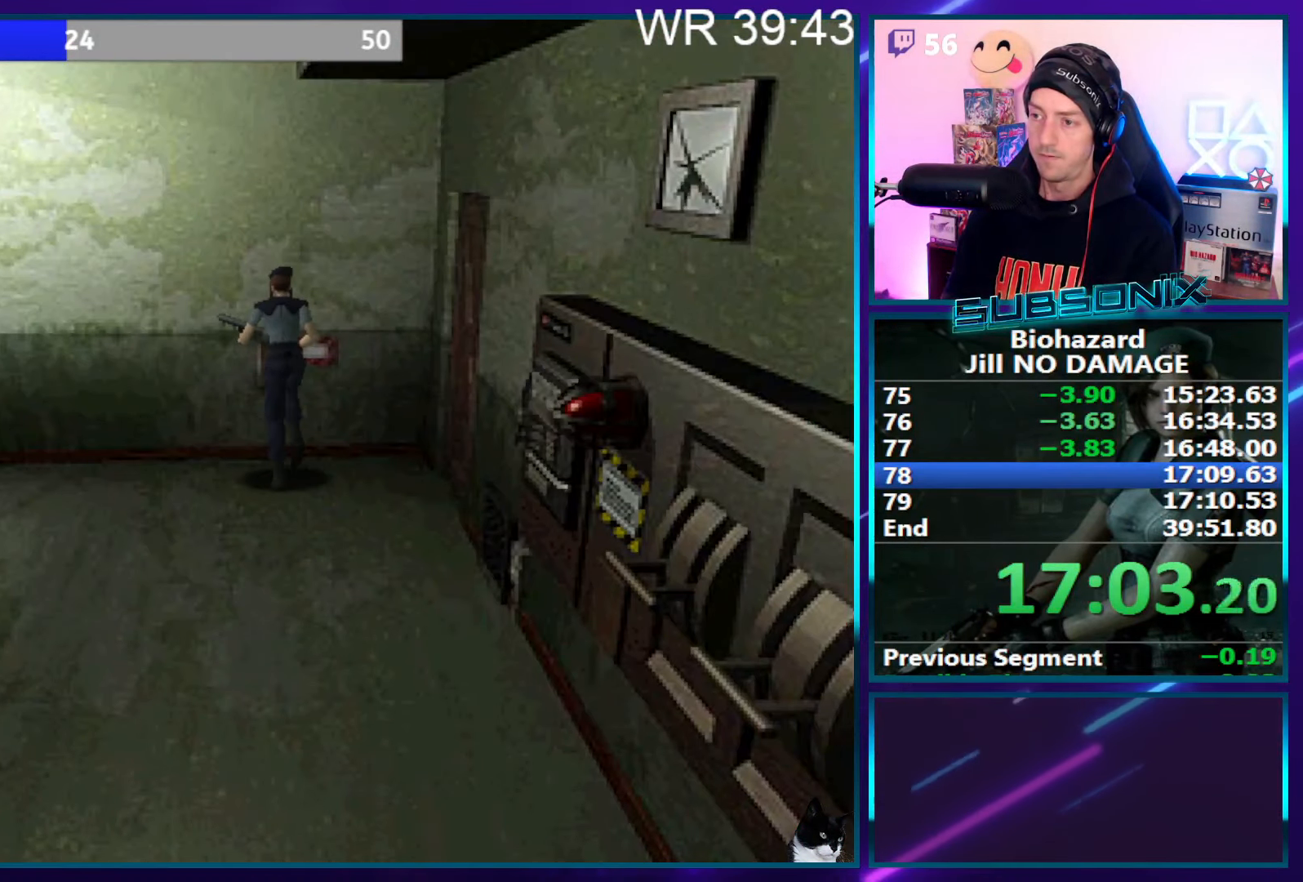
{"buttons": [], "right_stick": "center", "events": [[500, "CROSS", "up"]]}
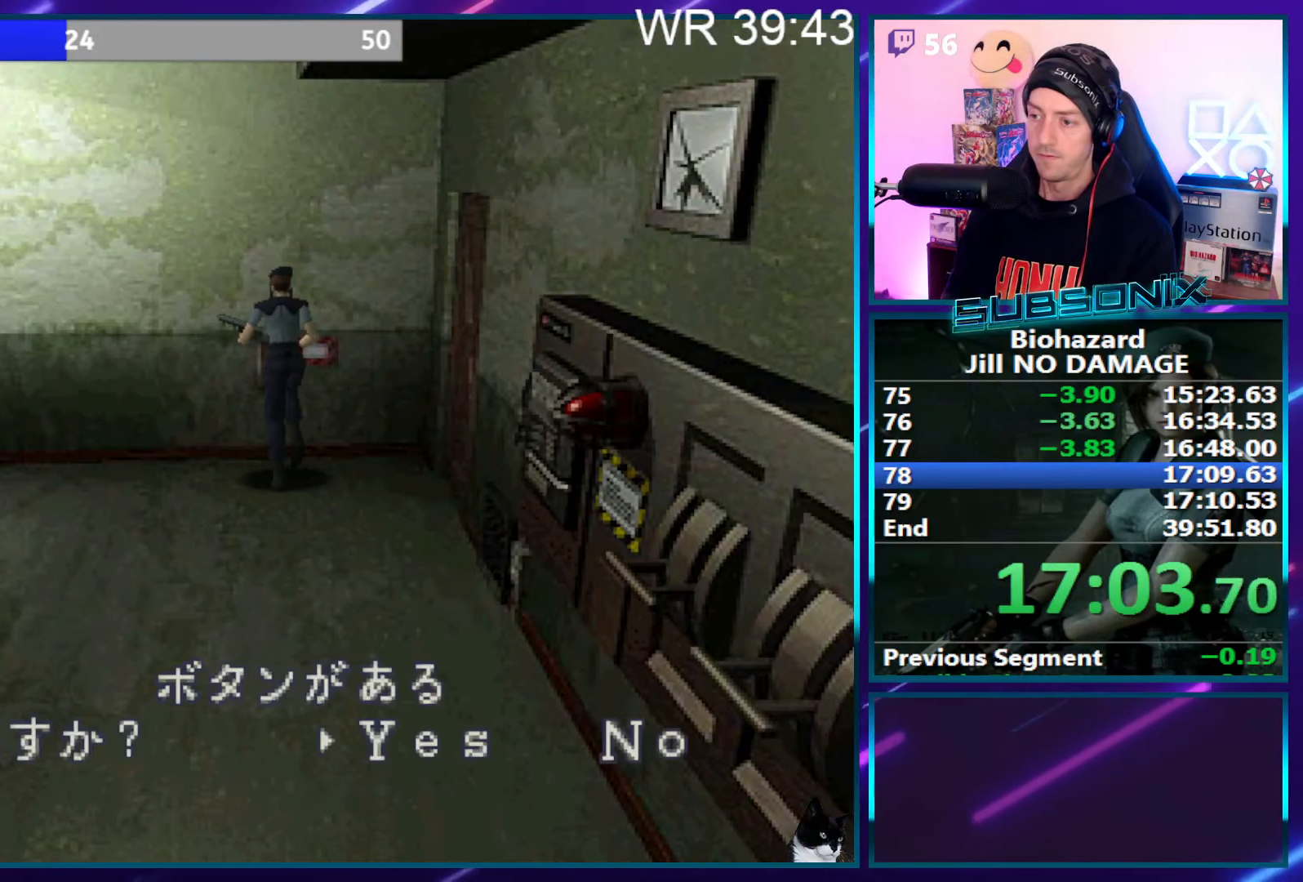
{"buttons": ["CROSS"], "right_stick": "center", "events": [[67, "CROSS", "down"]]}
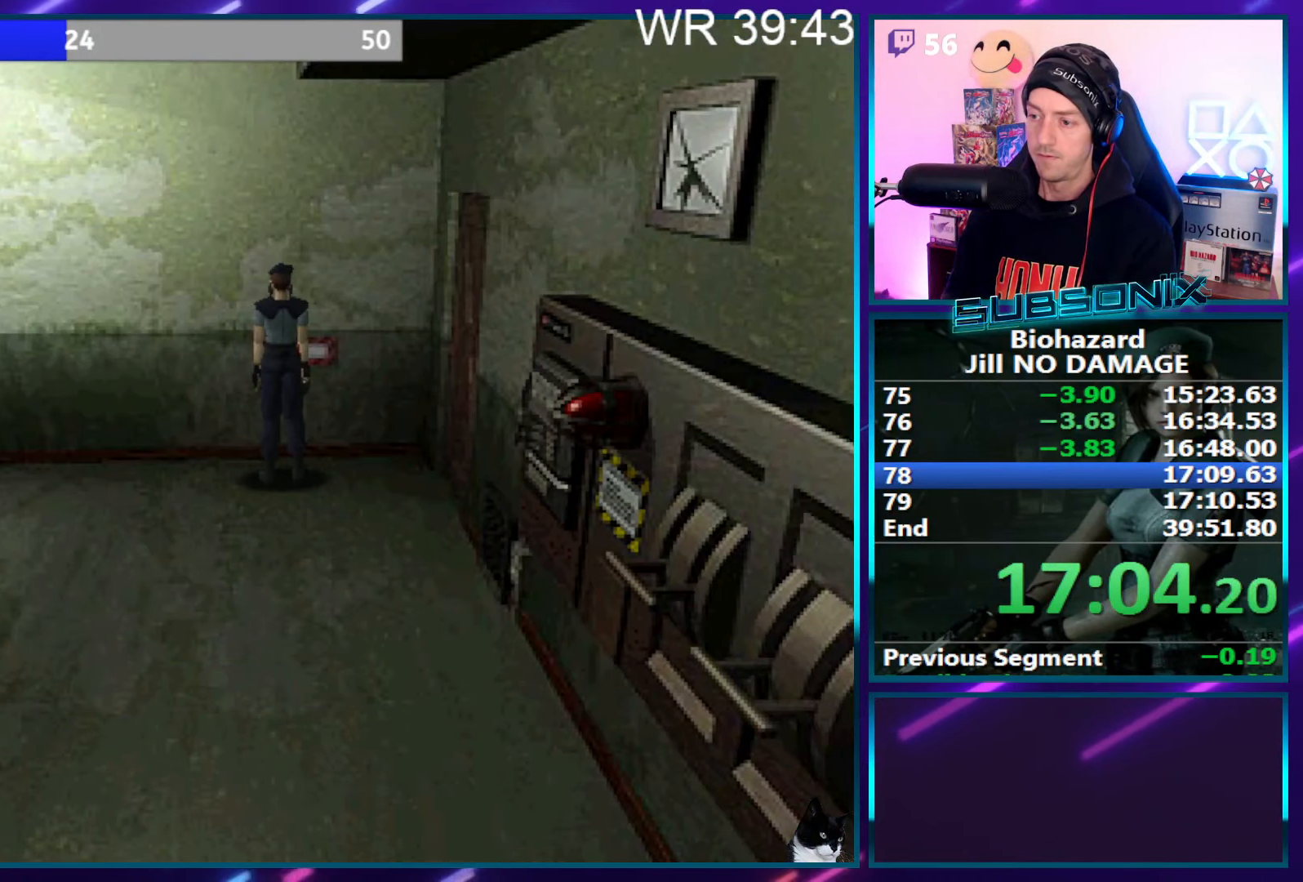
{"buttons": ["CROSS"], "right_stick": "center", "events": []}
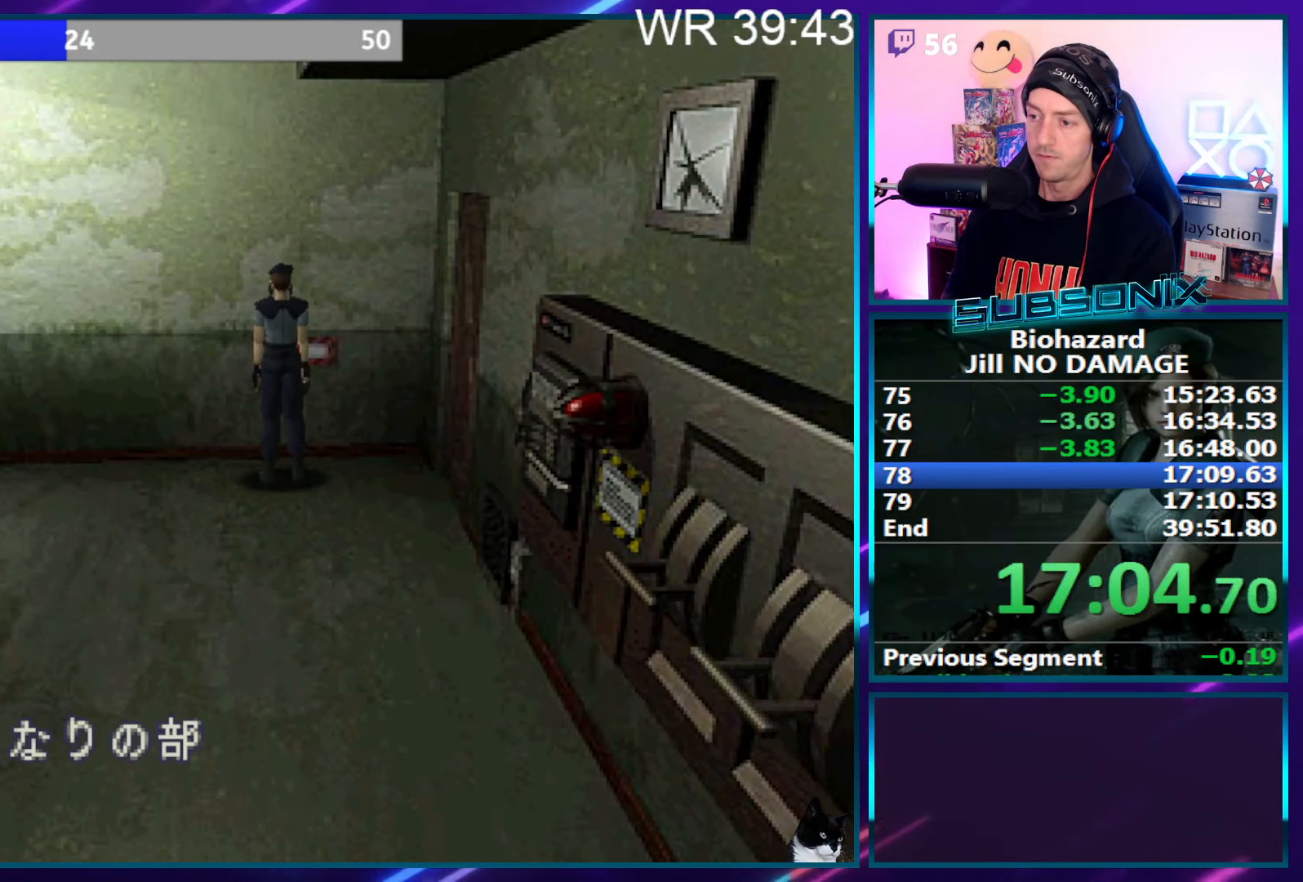
{"buttons": ["SQUARE", "DPAD_RIGHT"], "right_stick": "left", "events": [[317, "DPAD_RIGHT", "down"], [317, "SQUARE", "down"], [367, "CROSS", "up"], [384, "right_stick", "left"]]}
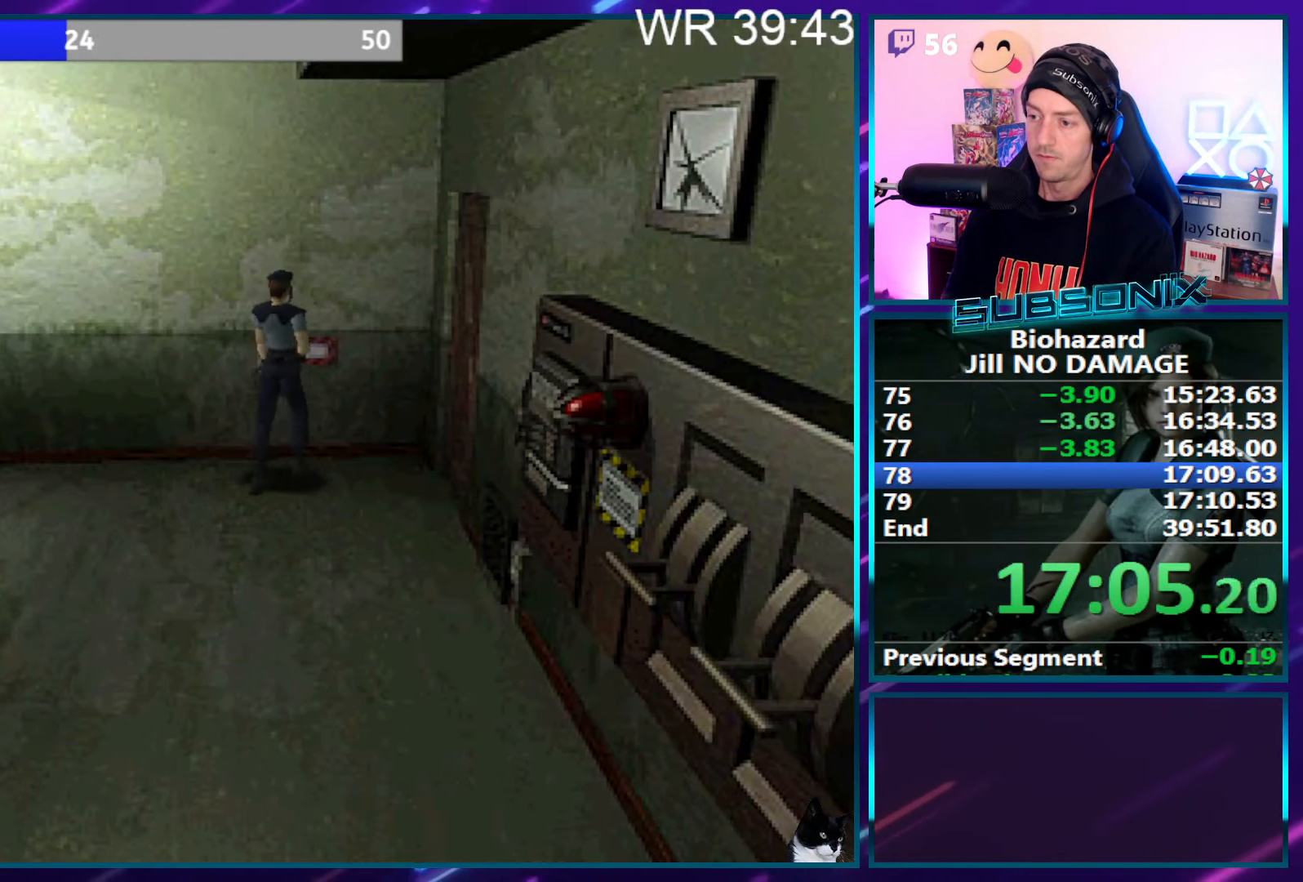
{"buttons": ["CROSS", "SQUARE", "DPAD_UP"], "right_stick": "center", "events": [[217, "DPAD_UP", "down"], [284, "DPAD_RIGHT", "up"], [450, "right_stick", "center"], [484, "CROSS", "down"]]}
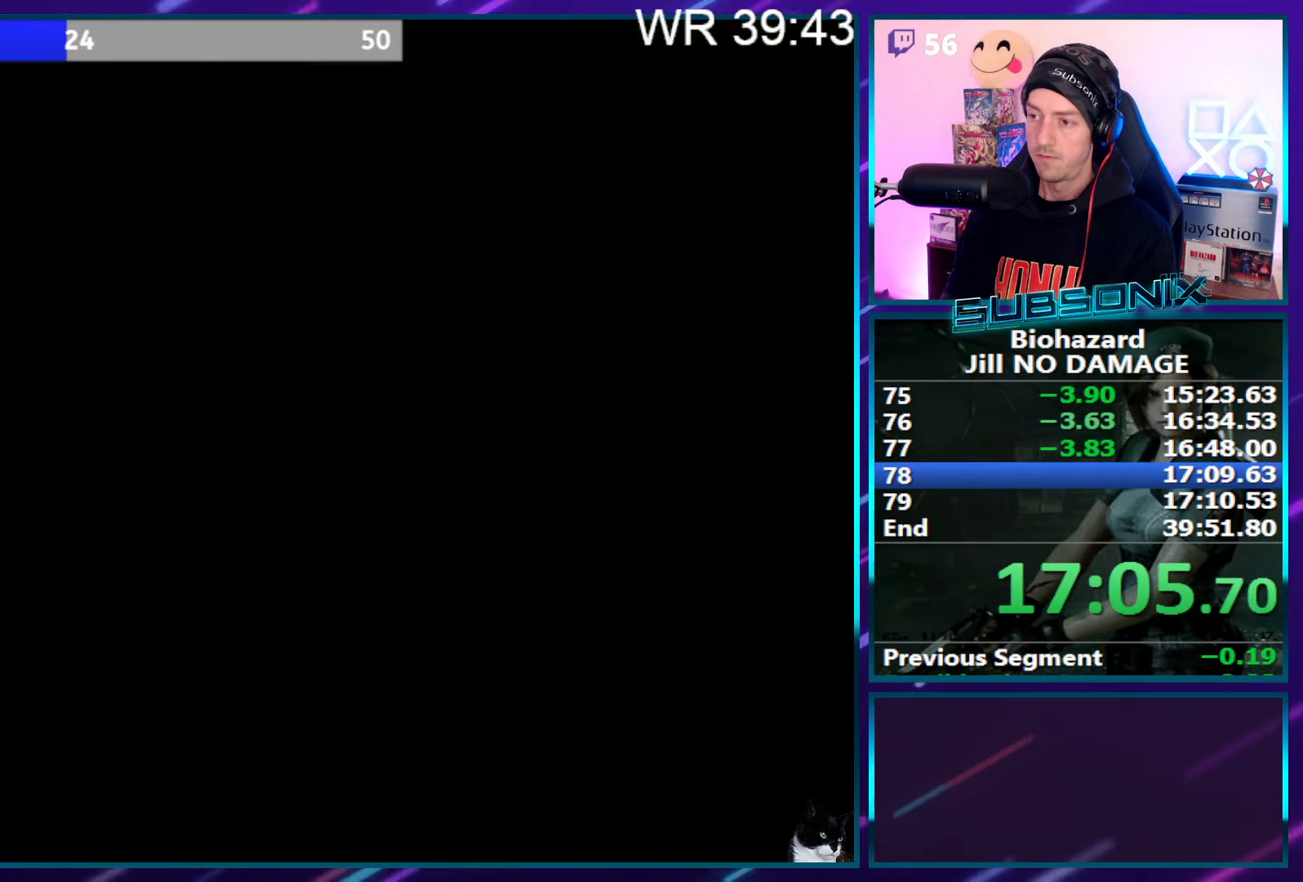
{"buttons": ["SQUARE", "DPAD_LEFT"], "right_stick": "left", "events": [[117, "CROSS", "up"], [167, "CROSS", "down"], [184, "DPAD_UP", "up"], [200, "DPAD_LEFT", "down"], [284, "CROSS", "up"], [334, "CROSS", "down"], [450, "CROSS", "up"], [483, "right_stick", "left"]]}
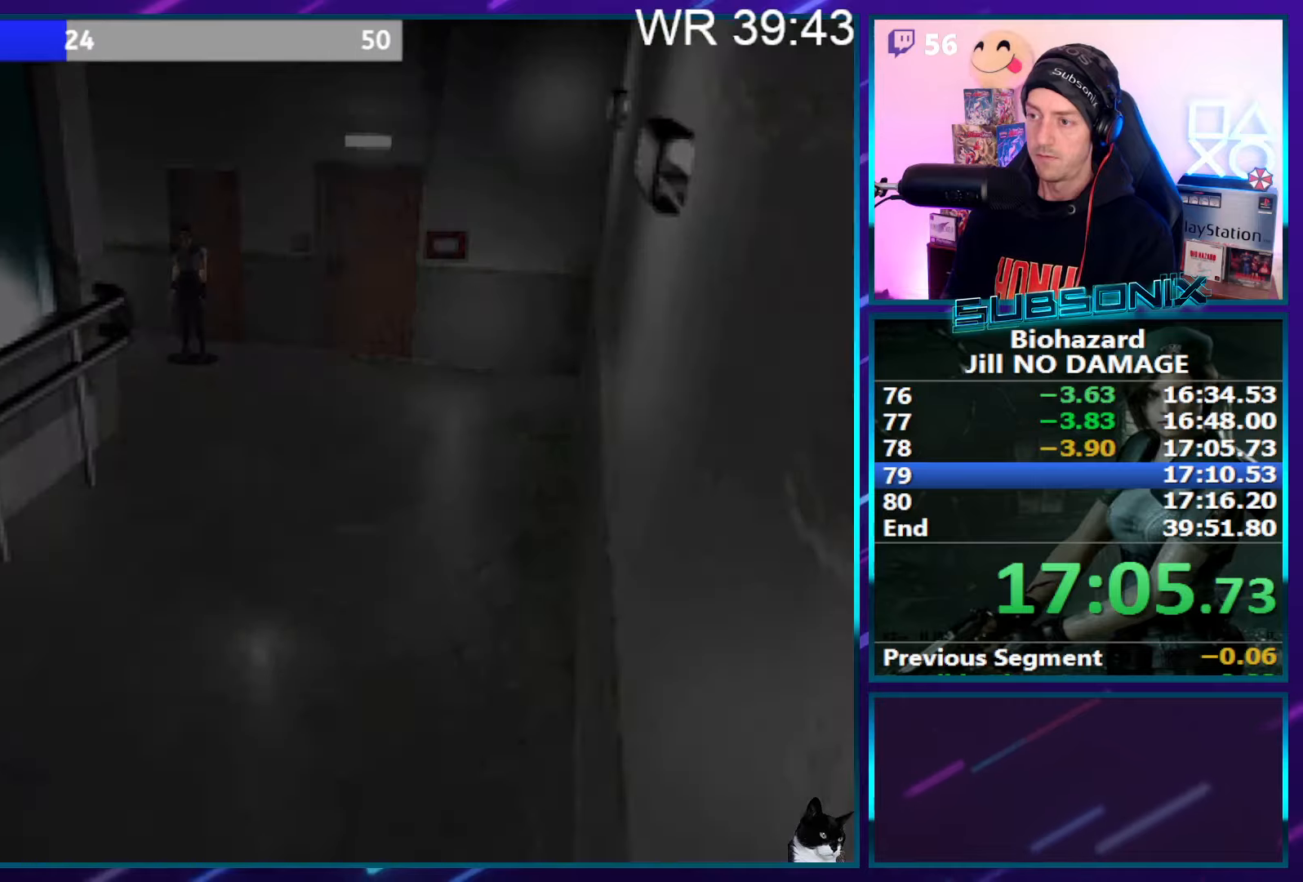
{"buttons": ["SQUARE", "DPAD_UP", "DPAD_LEFT"], "right_stick": "left", "events": [[400, "DPAD_UP", "down"]]}